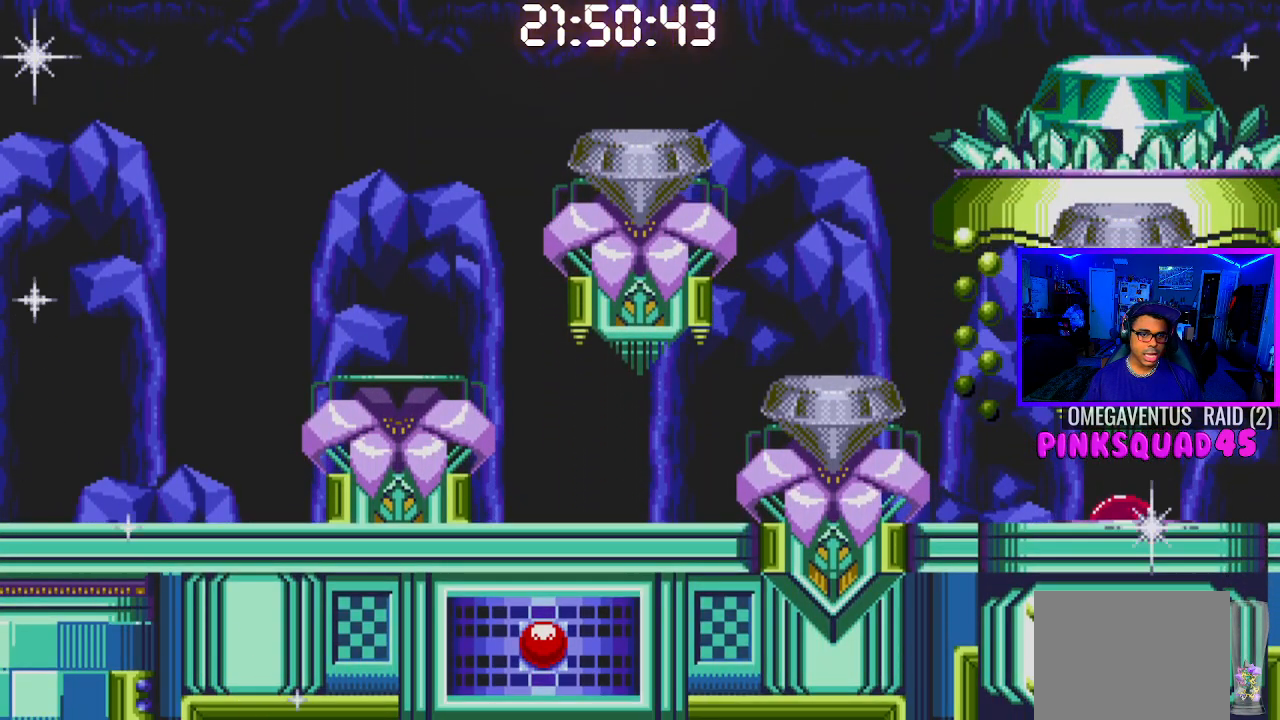
Gameplay with a controller (PlayStation layout); each line is a JSON object with the inputs held at the frame after it. "events" lists button and stick changes between this image and that frame as [ms after this image, input, new state], when the widget could be followed in between. Not read: L1 L3 R1 R3.
{"buttons": [], "left_stick": "up-left", "right_stick": "center", "events": [[217, "R2", "up"], [317, "left_stick", "up-left"]]}
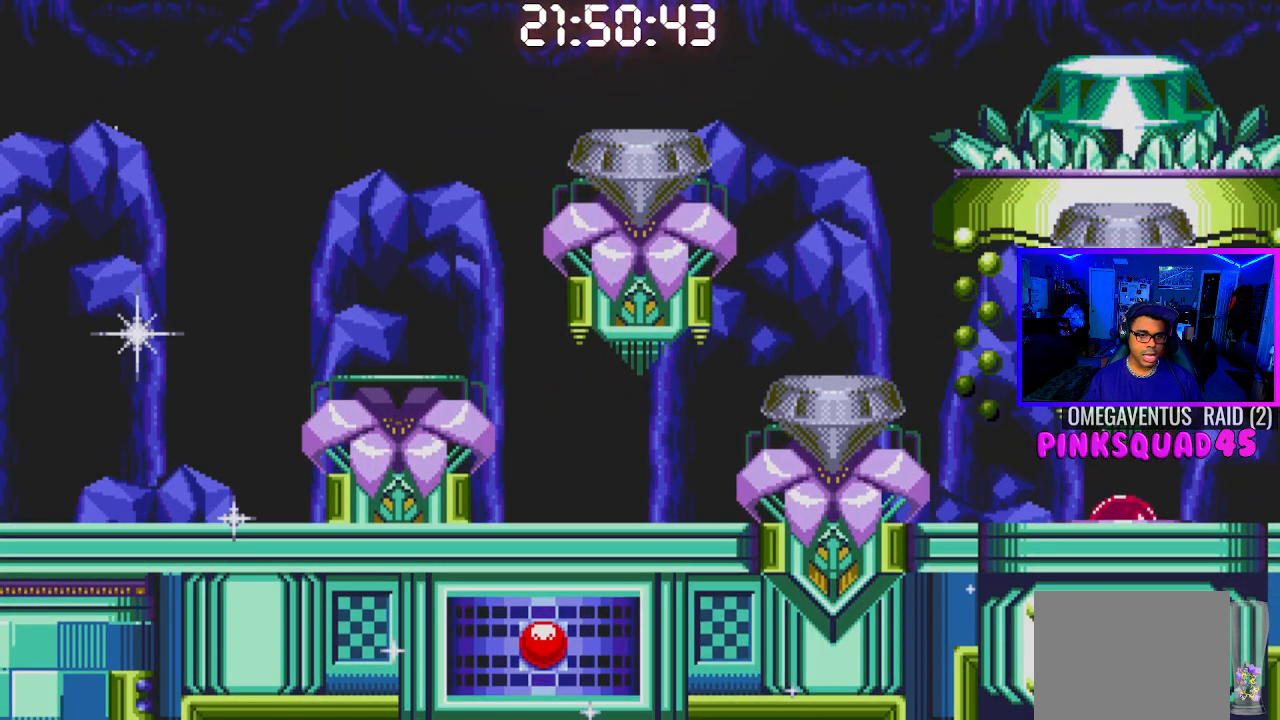
{"buttons": [], "left_stick": "up-right", "right_stick": "center", "events": [[83, "left_stick", "up-right"], [183, "left_stick", "down-right"], [300, "left_stick", "down-left"], [383, "left_stick", "up-left"], [483, "left_stick", "up-right"]]}
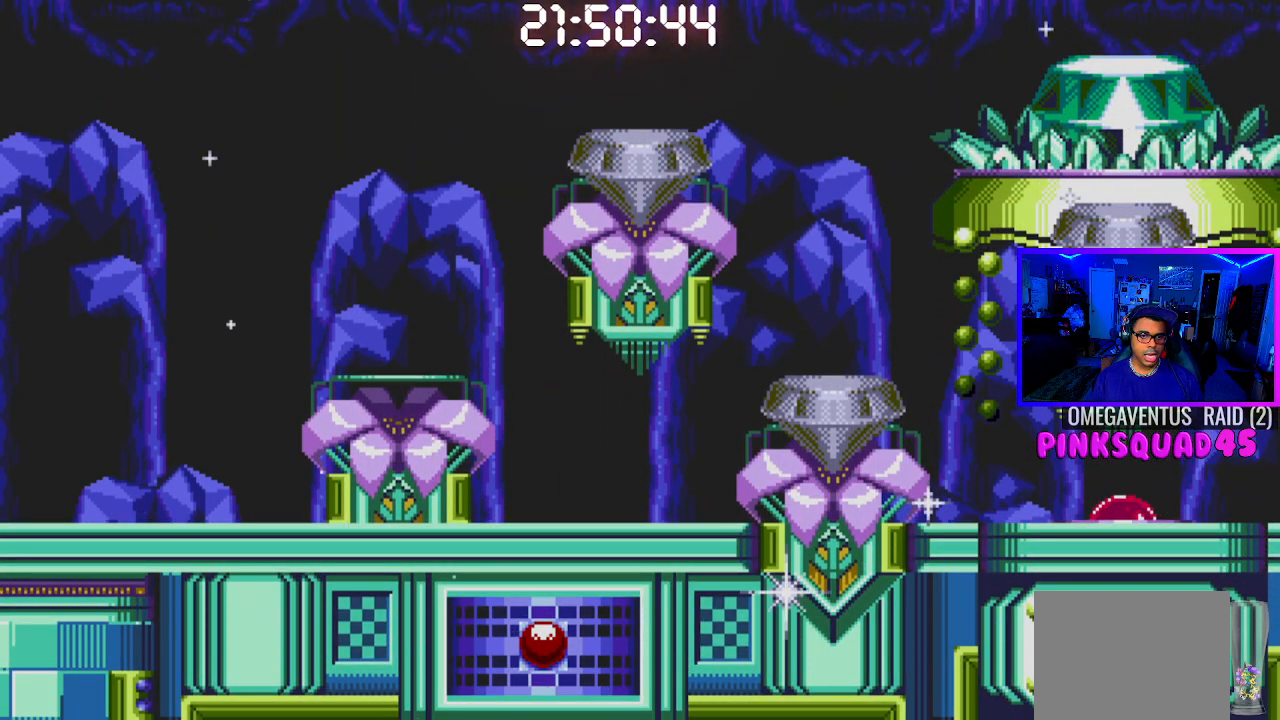
{"buttons": ["R2"], "left_stick": "center", "right_stick": "center", "events": [[100, "left_stick", "down-right"], [217, "left_stick", "down-left"], [283, "R2", "down"], [383, "left_stick", "center"]]}
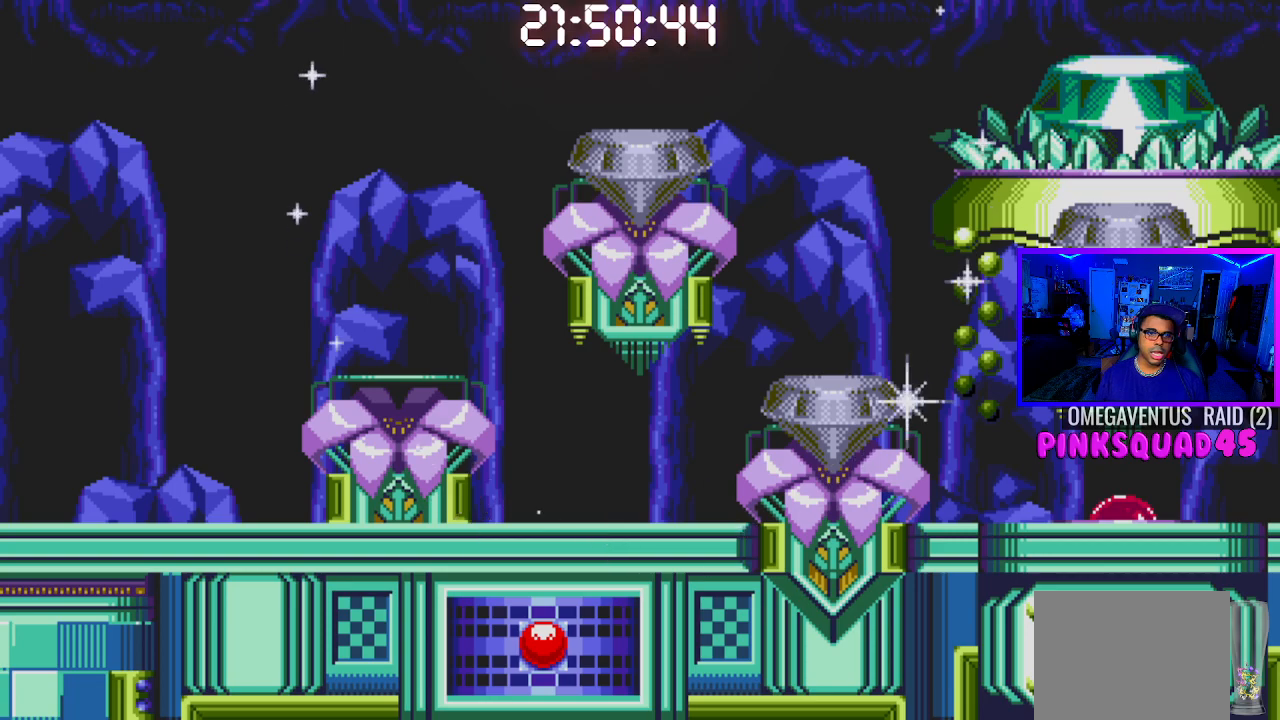
{"buttons": ["R2"], "left_stick": "center", "right_stick": "center", "events": []}
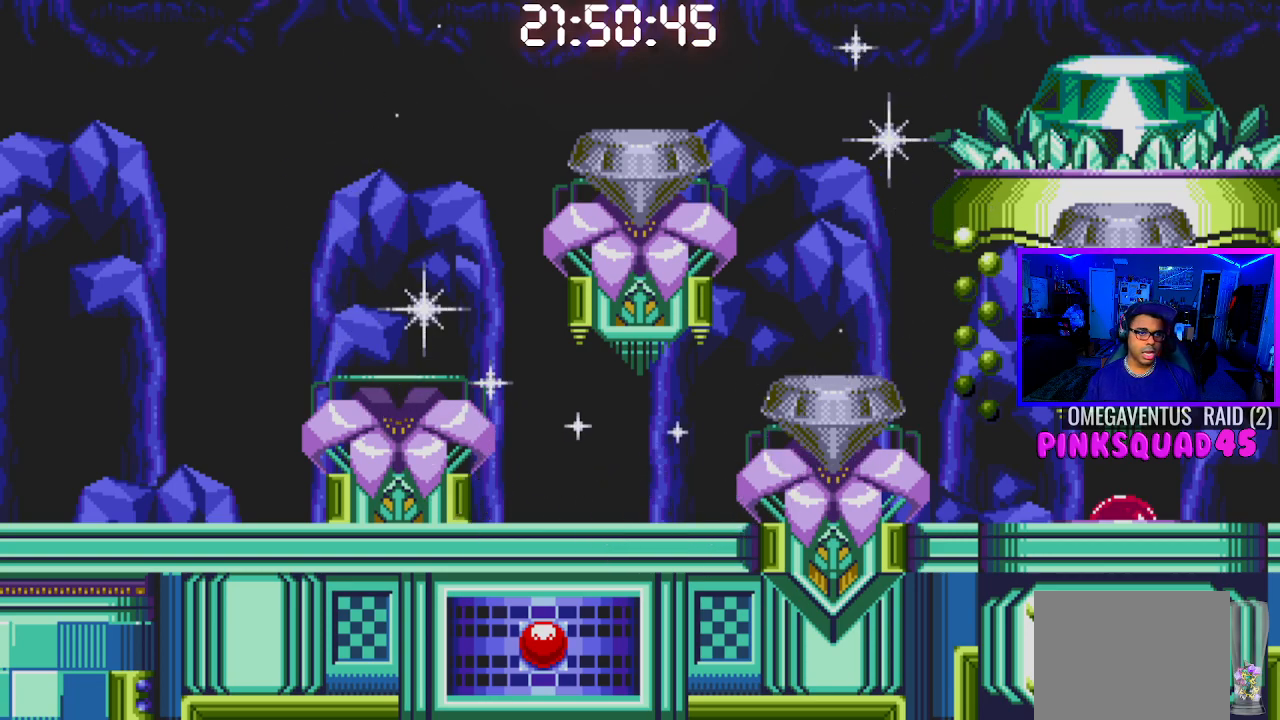
{"buttons": ["R2"], "left_stick": "center", "right_stick": "center", "events": [[467, "R2", "up"], [500, "R2", "down"]]}
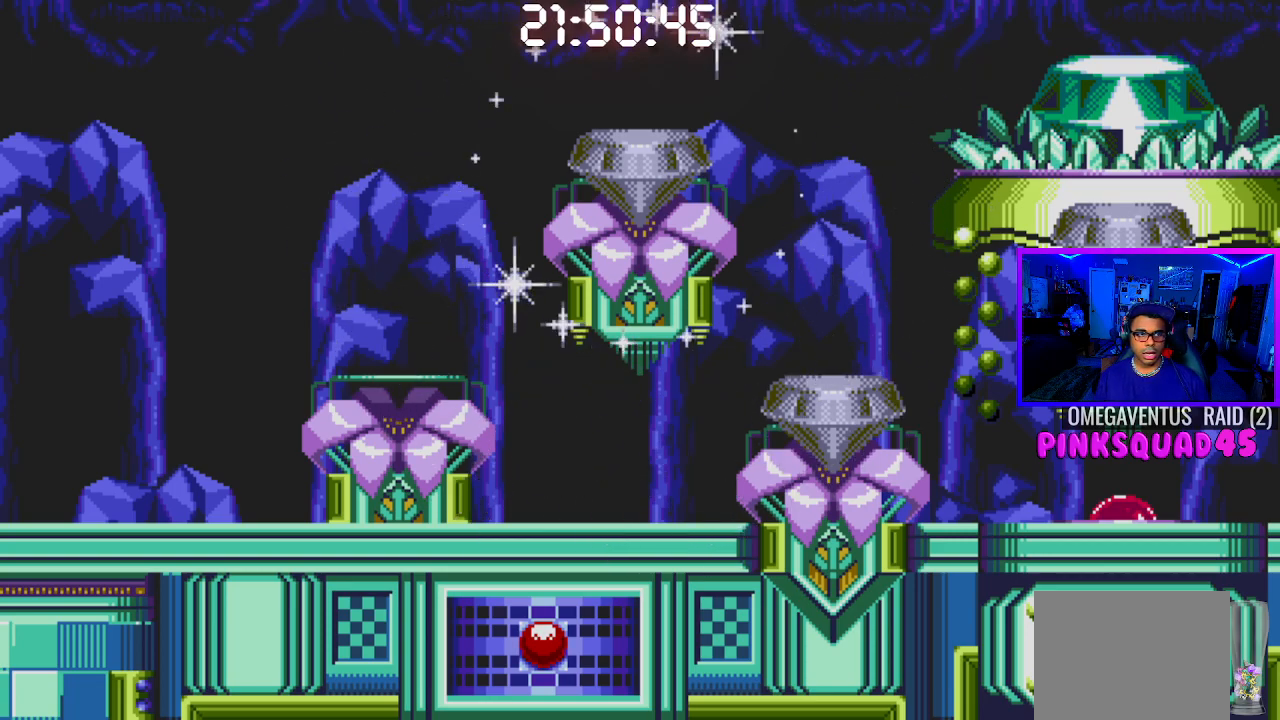
{"buttons": [], "left_stick": "center", "right_stick": "center", "events": [[33, "R2", "up"], [50, "R2", "down"], [67, "R2", "up"]]}
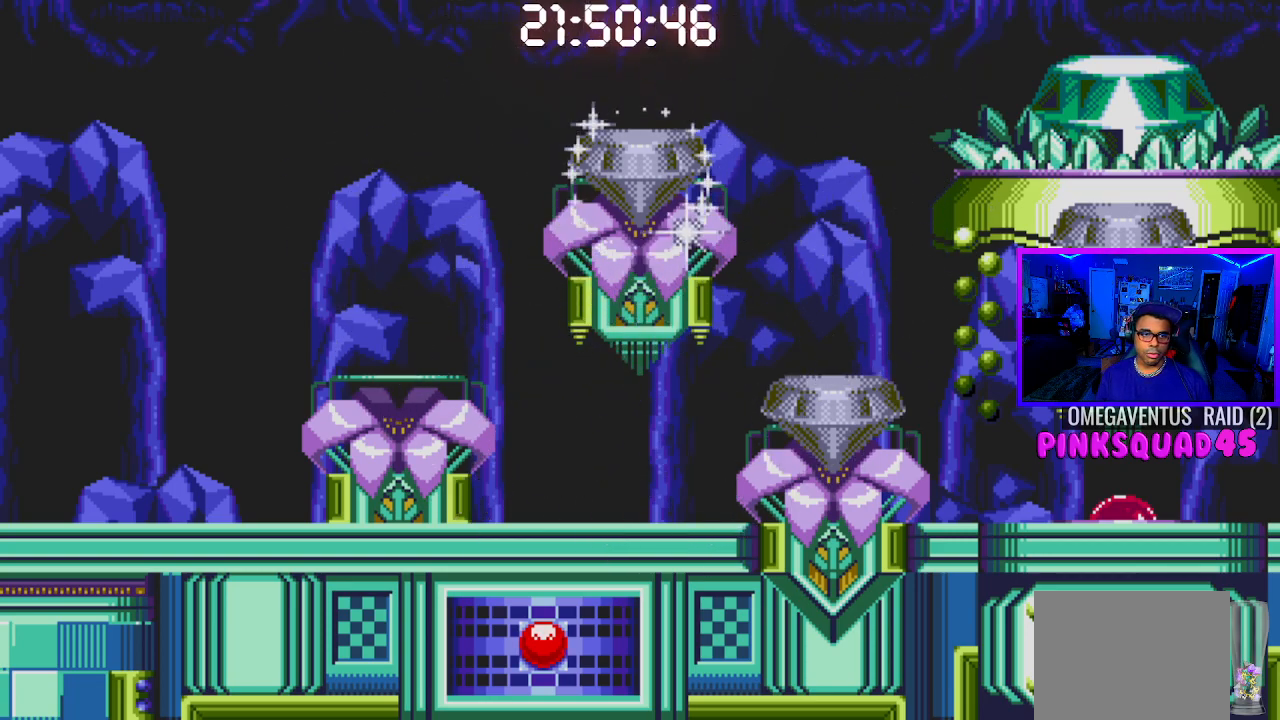
{"buttons": [], "left_stick": "center", "right_stick": "center", "events": []}
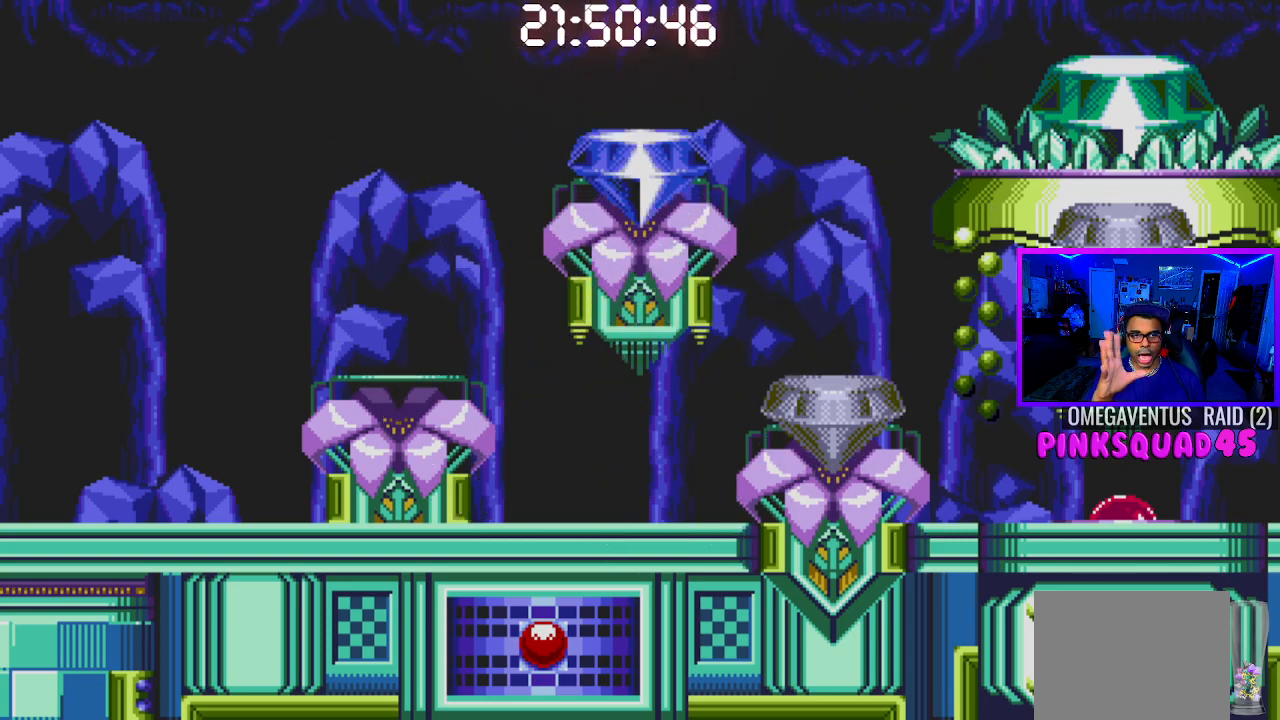
{"buttons": [], "left_stick": "center", "right_stick": "center", "events": []}
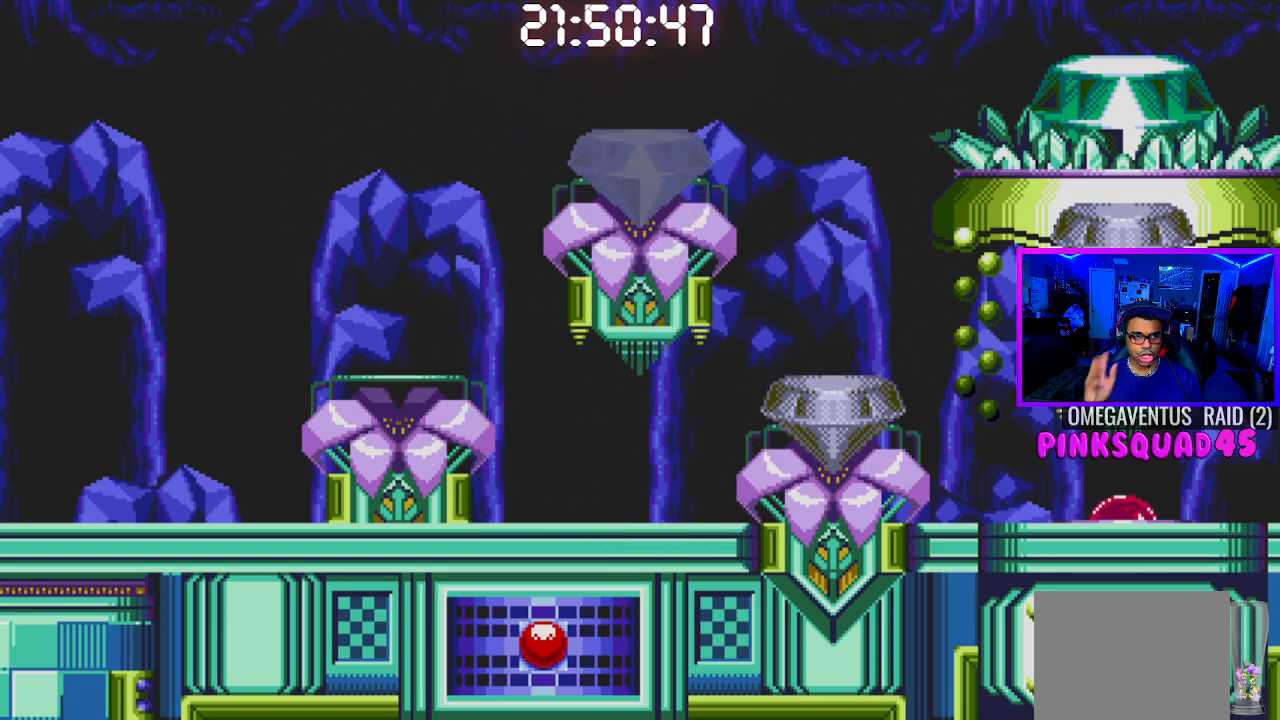
{"buttons": [], "left_stick": "center", "right_stick": "center", "events": []}
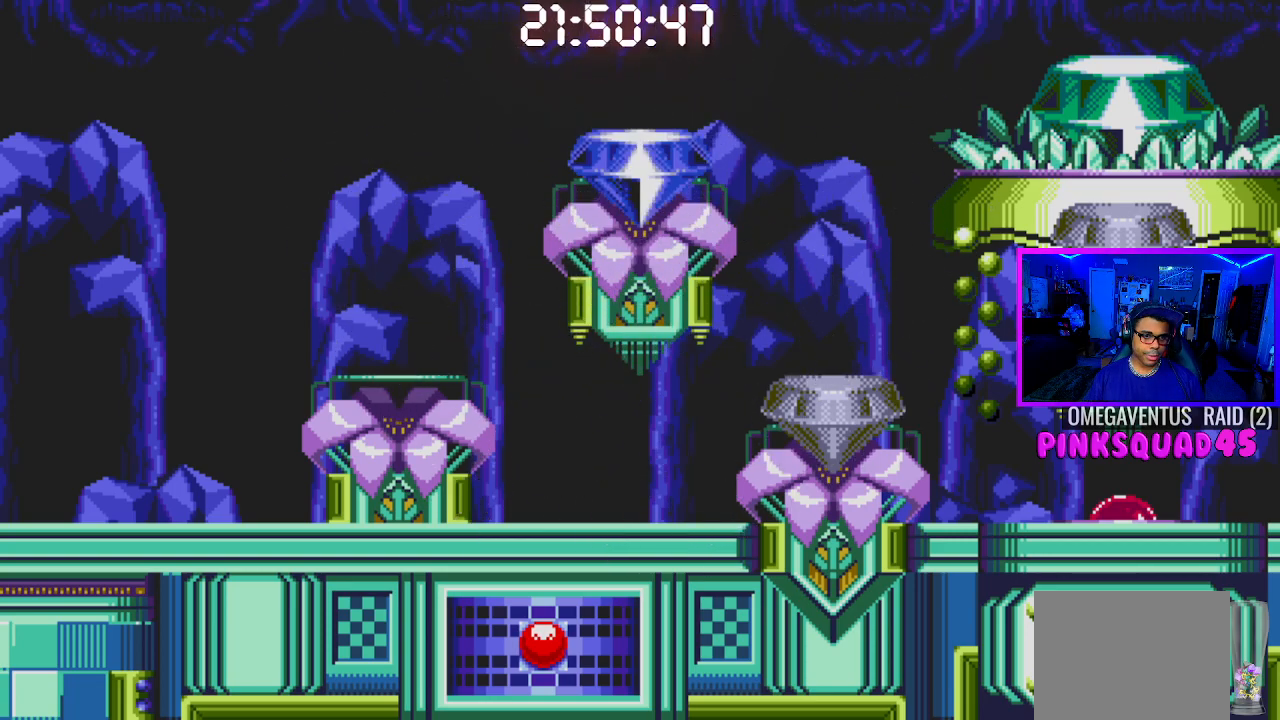
{"buttons": [], "left_stick": "center", "right_stick": "center", "events": []}
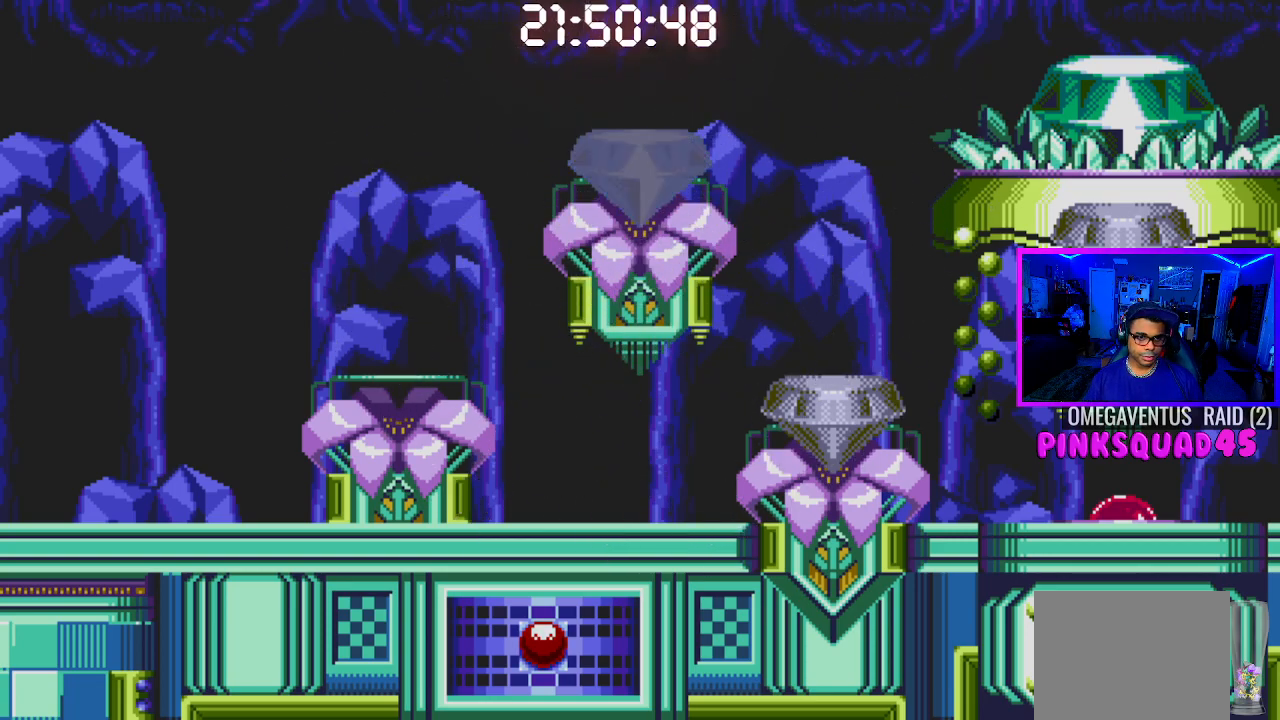
{"buttons": ["CROSS"], "left_stick": "center", "right_stick": "center", "events": [[233, "CROSS", "down"], [350, "CROSS", "up"], [417, "CROSS", "down"]]}
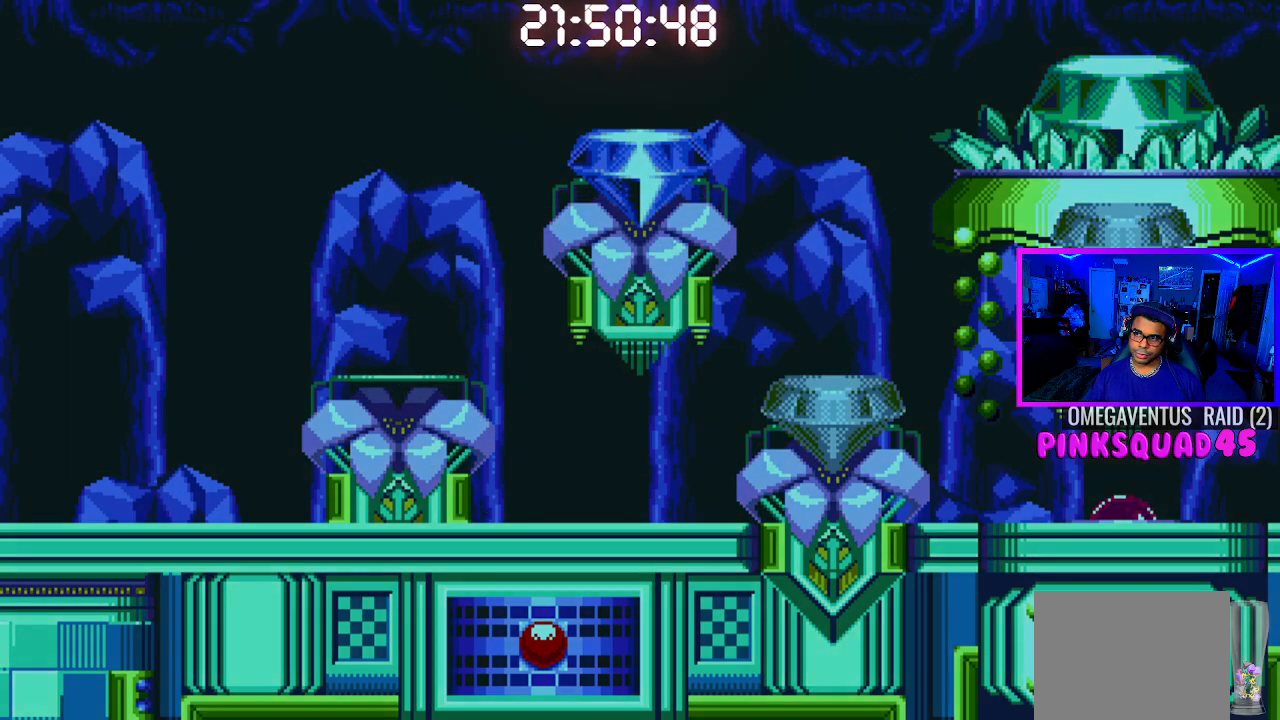
{"buttons": [], "left_stick": "center", "right_stick": "center", "events": [[17, "CROSS", "up"], [100, "CROSS", "down"], [200, "CROSS", "up"]]}
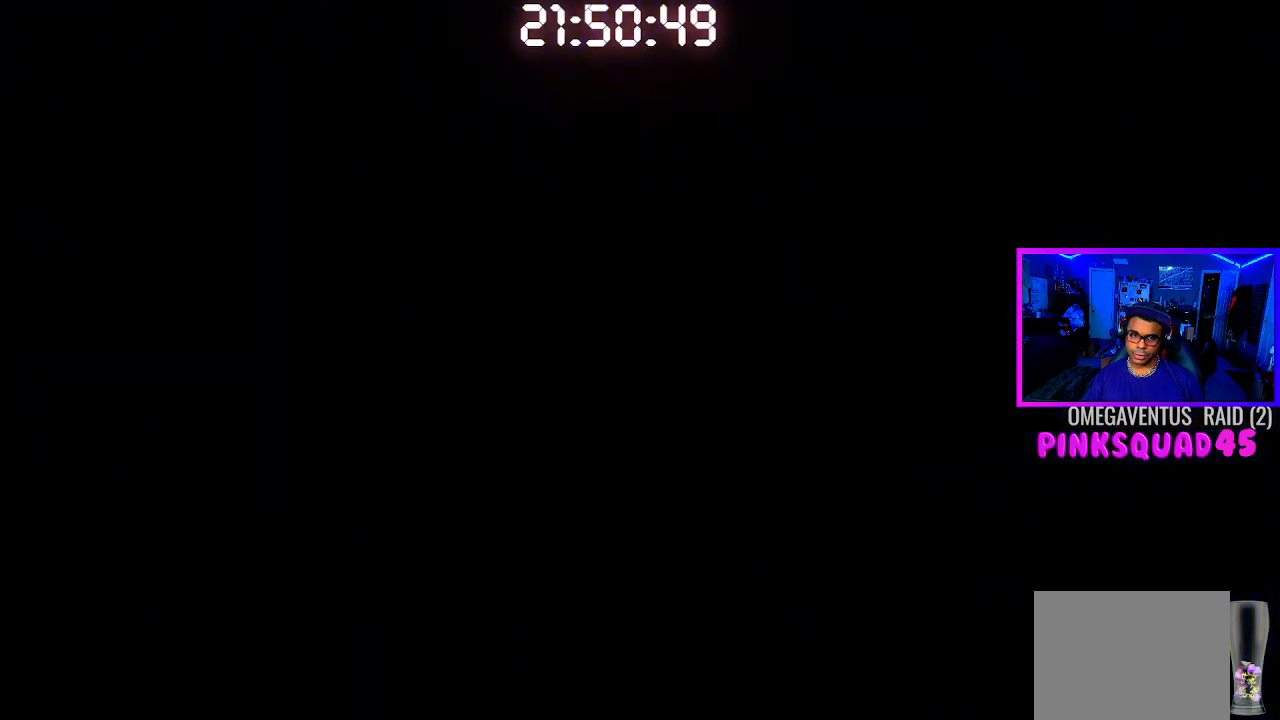
{"buttons": [], "left_stick": "center", "right_stick": "center", "events": []}
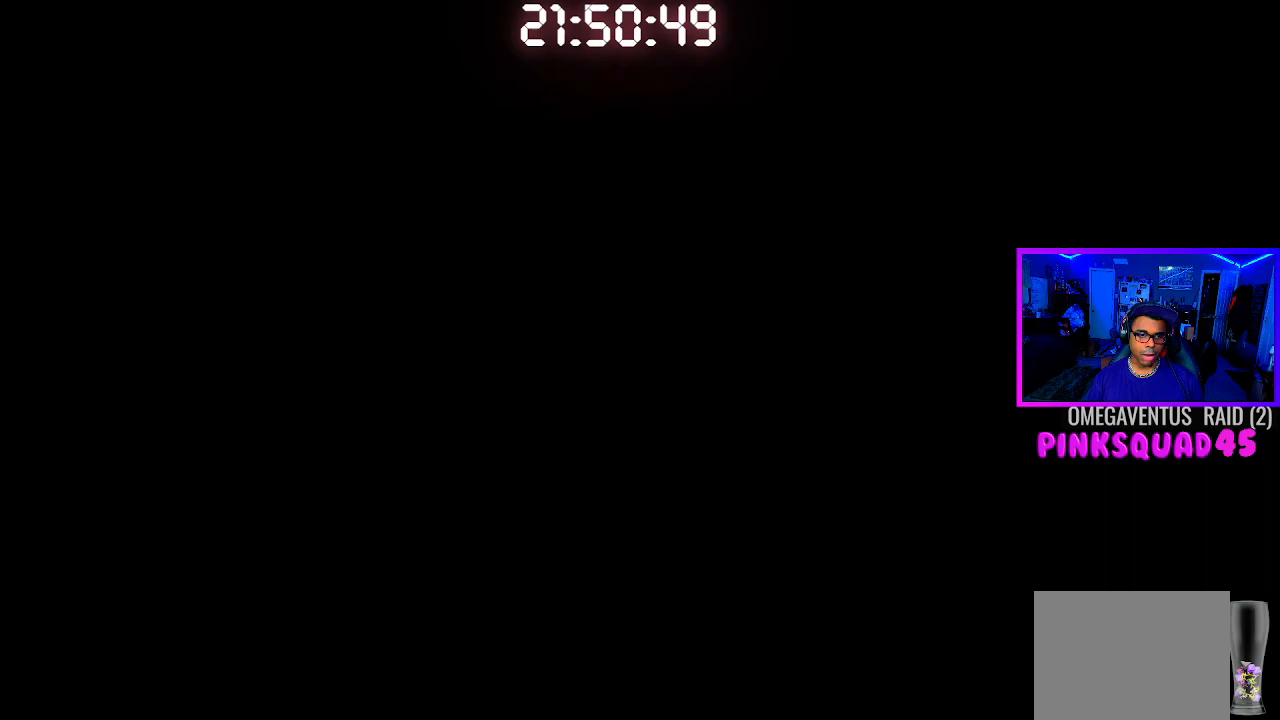
{"buttons": [], "left_stick": "center", "right_stick": "center", "events": []}
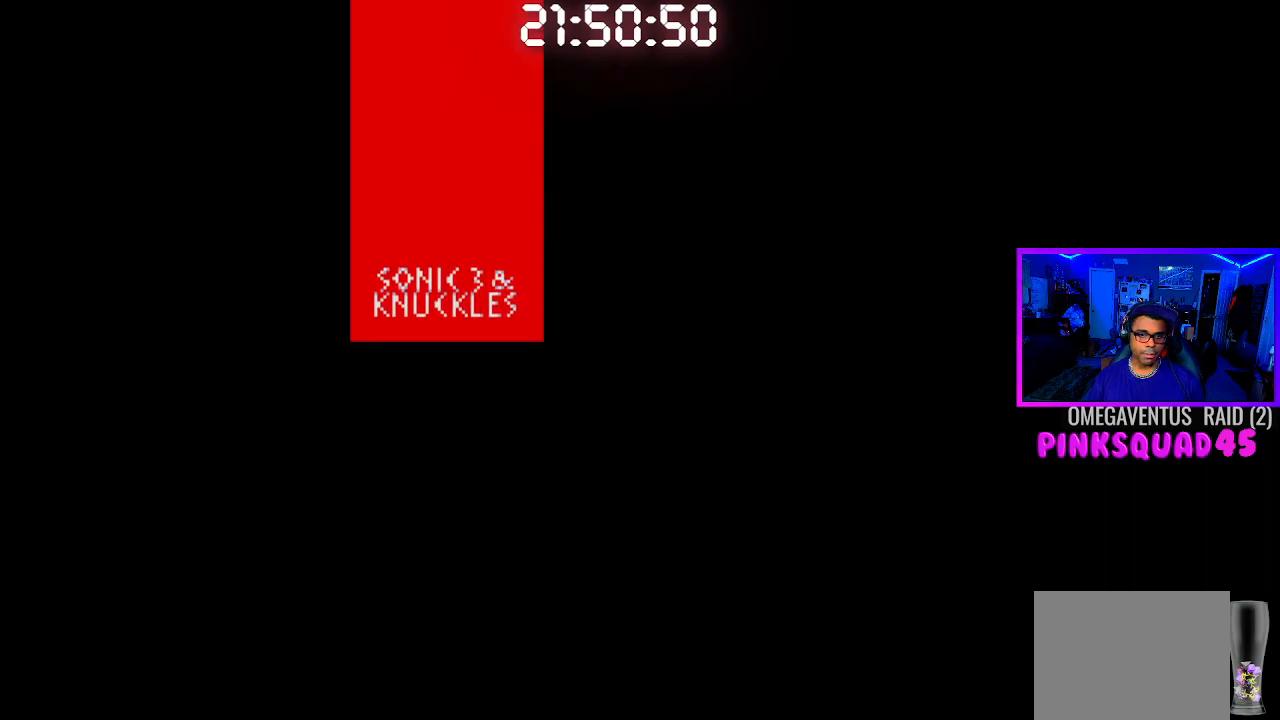
{"buttons": [], "left_stick": "center", "right_stick": "center", "events": []}
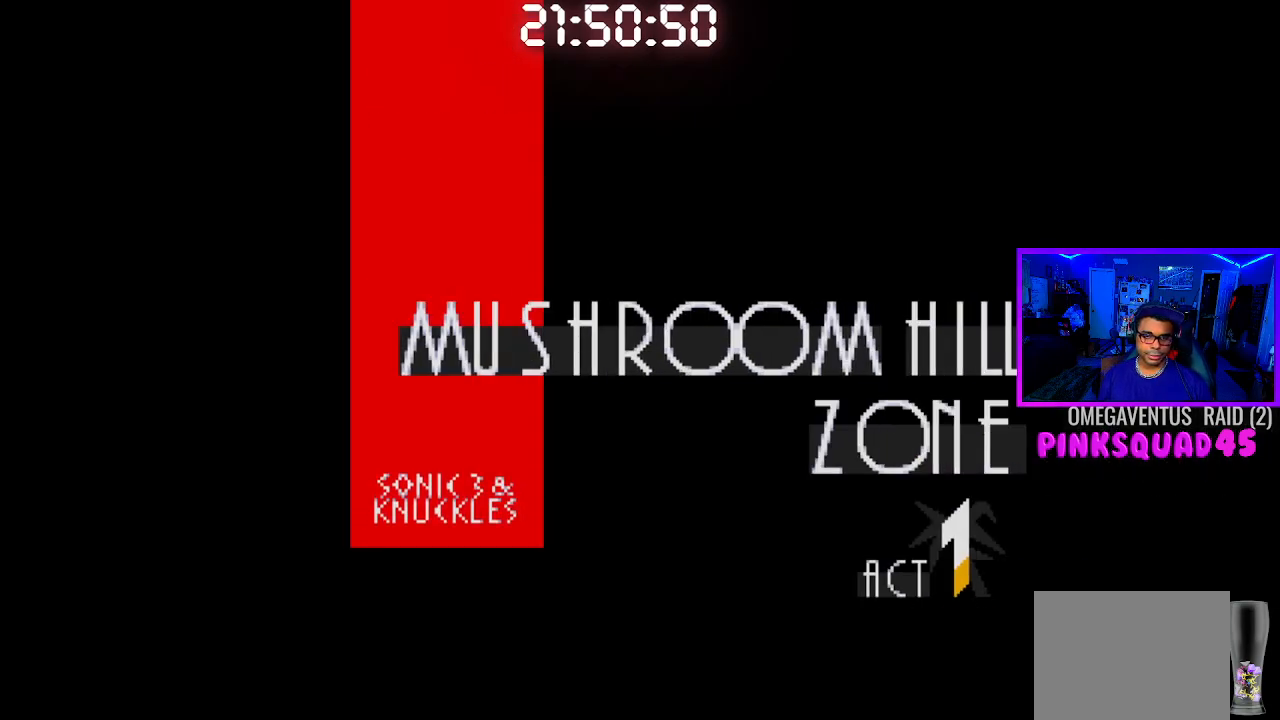
{"buttons": [], "left_stick": "center", "right_stick": "center", "events": [[17, "CROSS", "down"], [117, "CROSS", "up"]]}
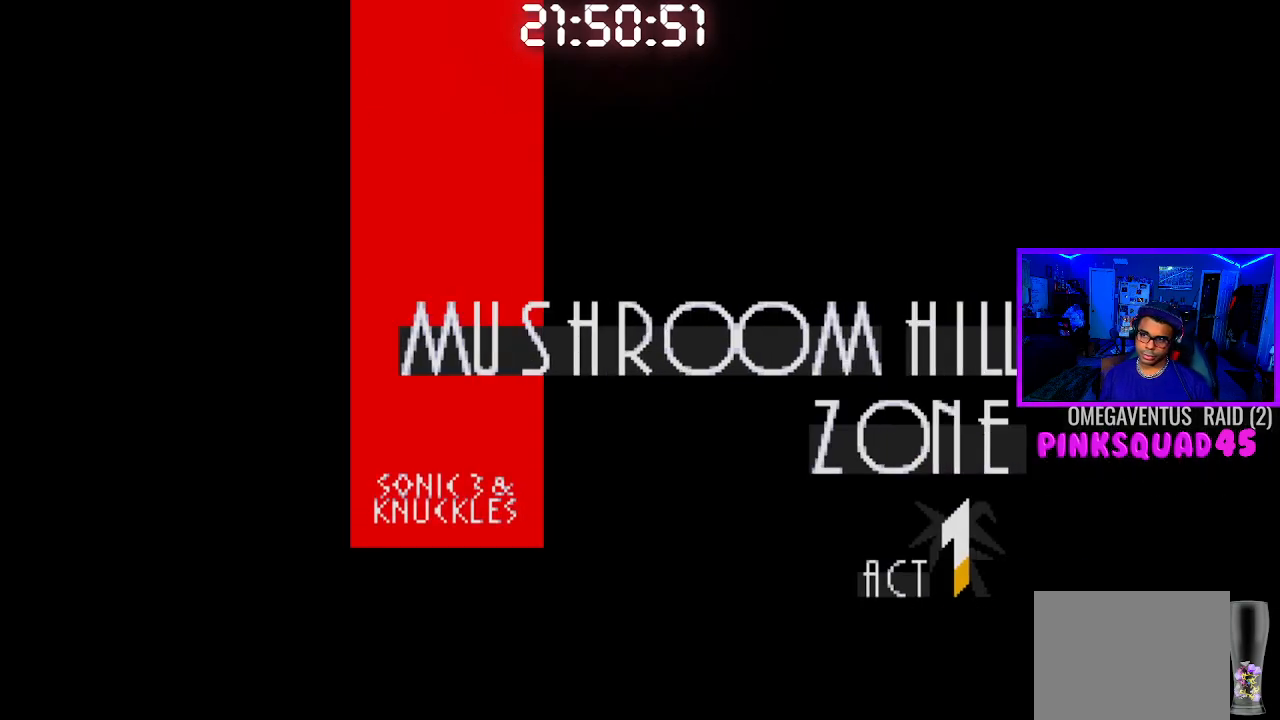
{"buttons": [], "left_stick": "center", "right_stick": "center", "events": []}
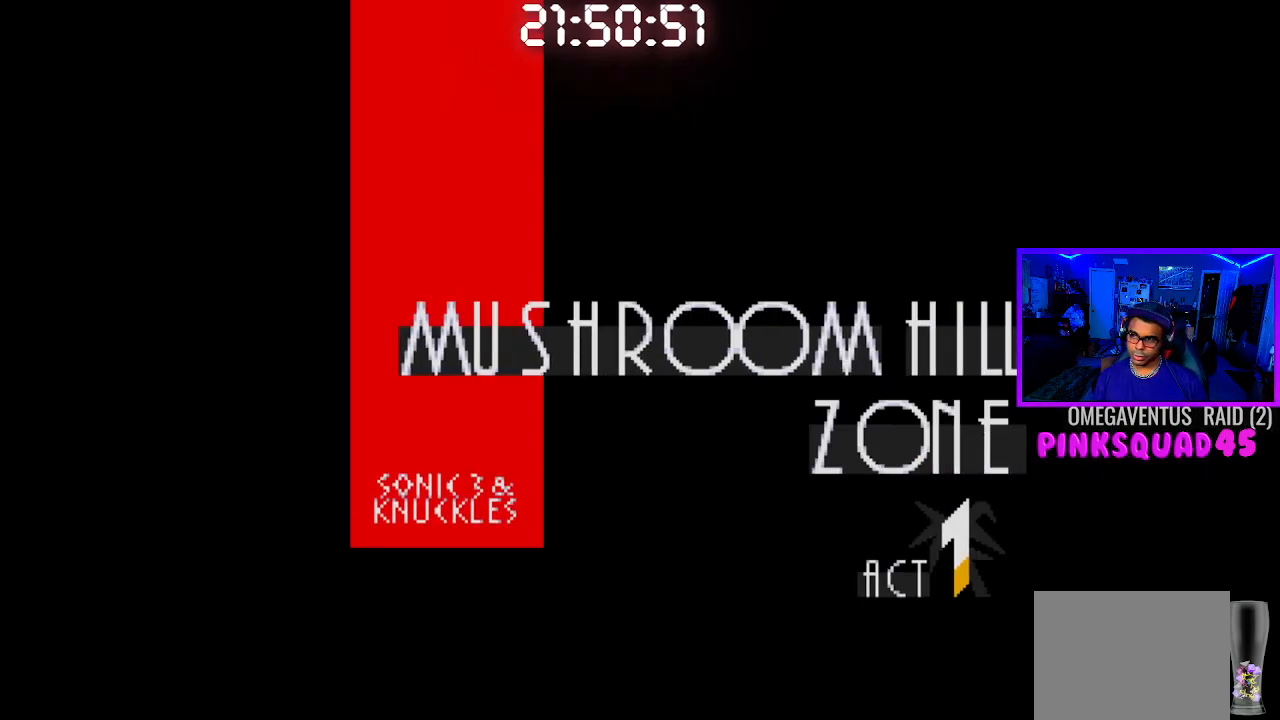
{"buttons": [], "left_stick": "center", "right_stick": "center", "events": []}
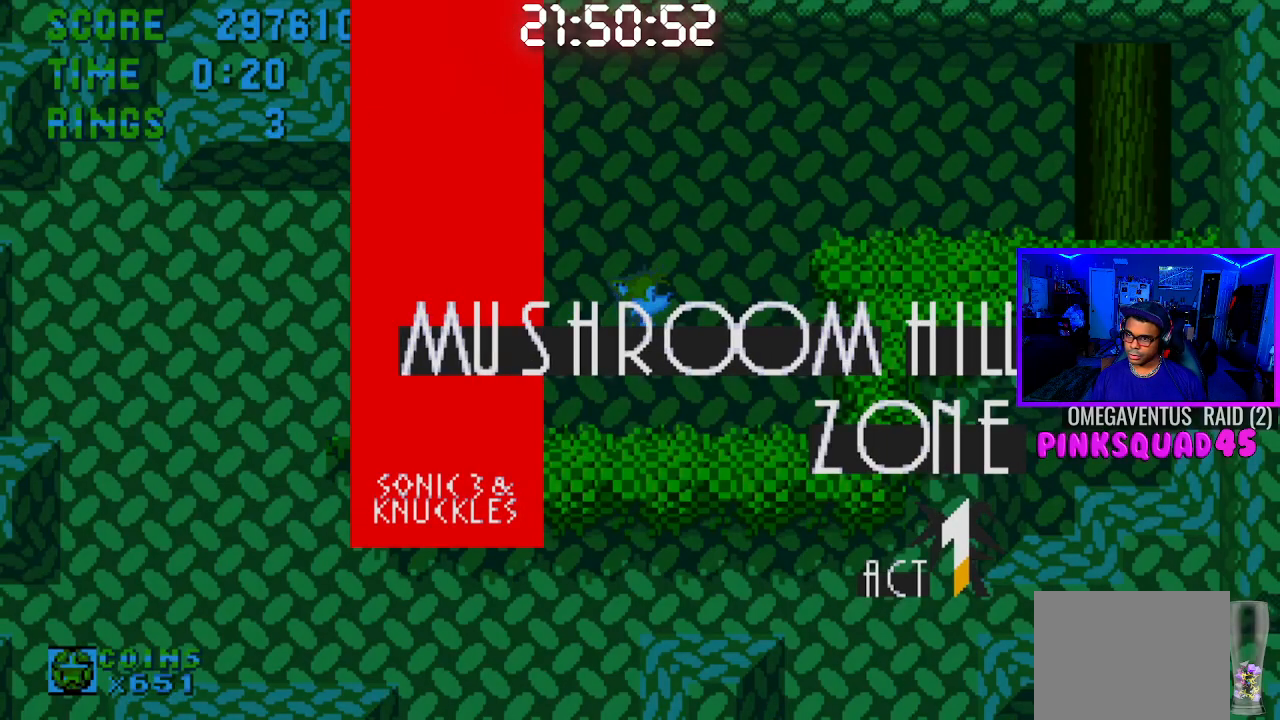
{"buttons": [], "left_stick": "center", "right_stick": "center", "events": [[300, "DPAD_DOWN", "down"], [383, "CROSS", "down"], [467, "CROSS", "up"], [467, "DPAD_DOWN", "up"]]}
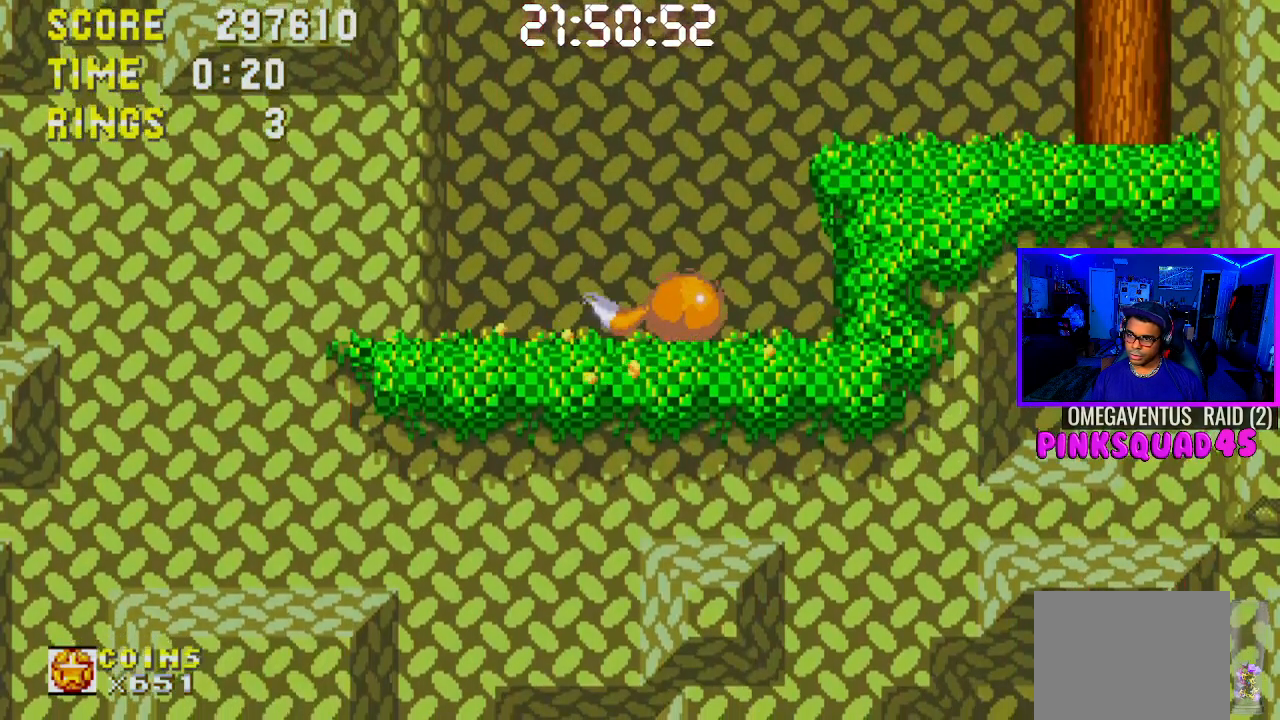
{"buttons": ["CROSS", "DPAD_RIGHT"], "left_stick": "center", "right_stick": "center", "events": [[67, "CROSS", "down"], [83, "DPAD_RIGHT", "down"], [283, "CROSS", "up"], [450, "CROSS", "down"]]}
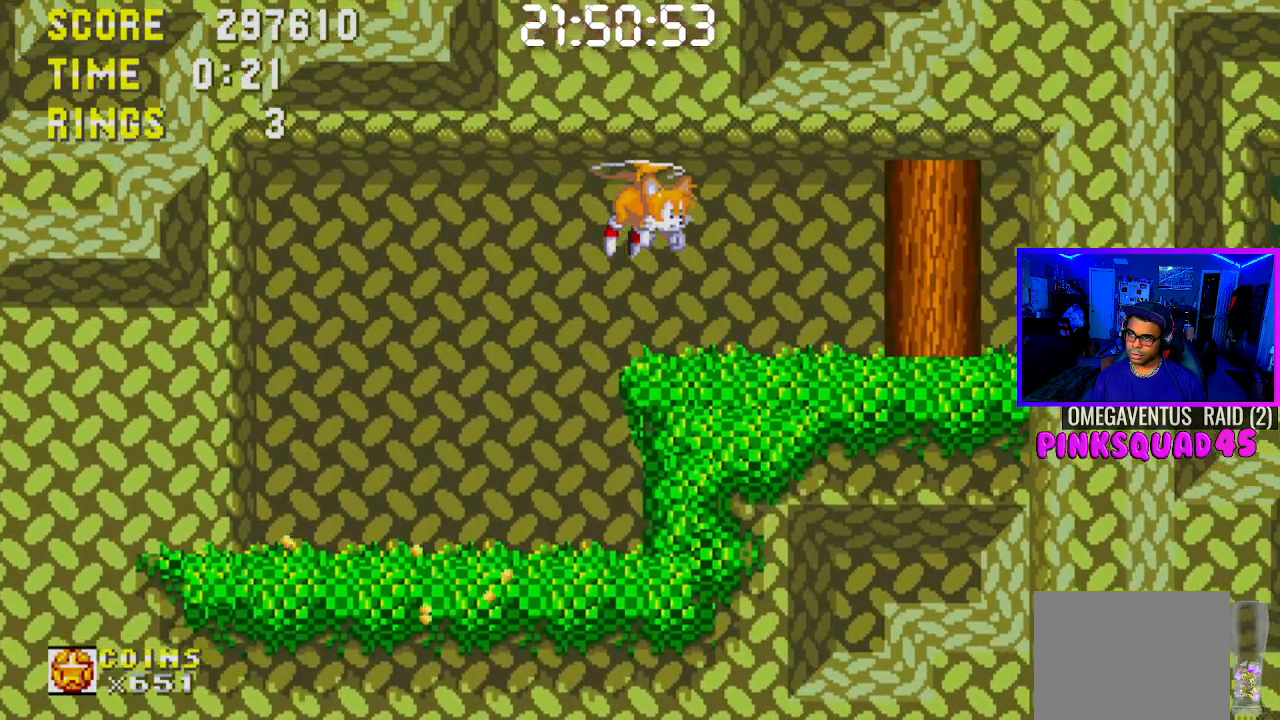
{"buttons": ["DPAD_RIGHT"], "left_stick": "center", "right_stick": "center", "events": [[33, "CROSS", "up"]]}
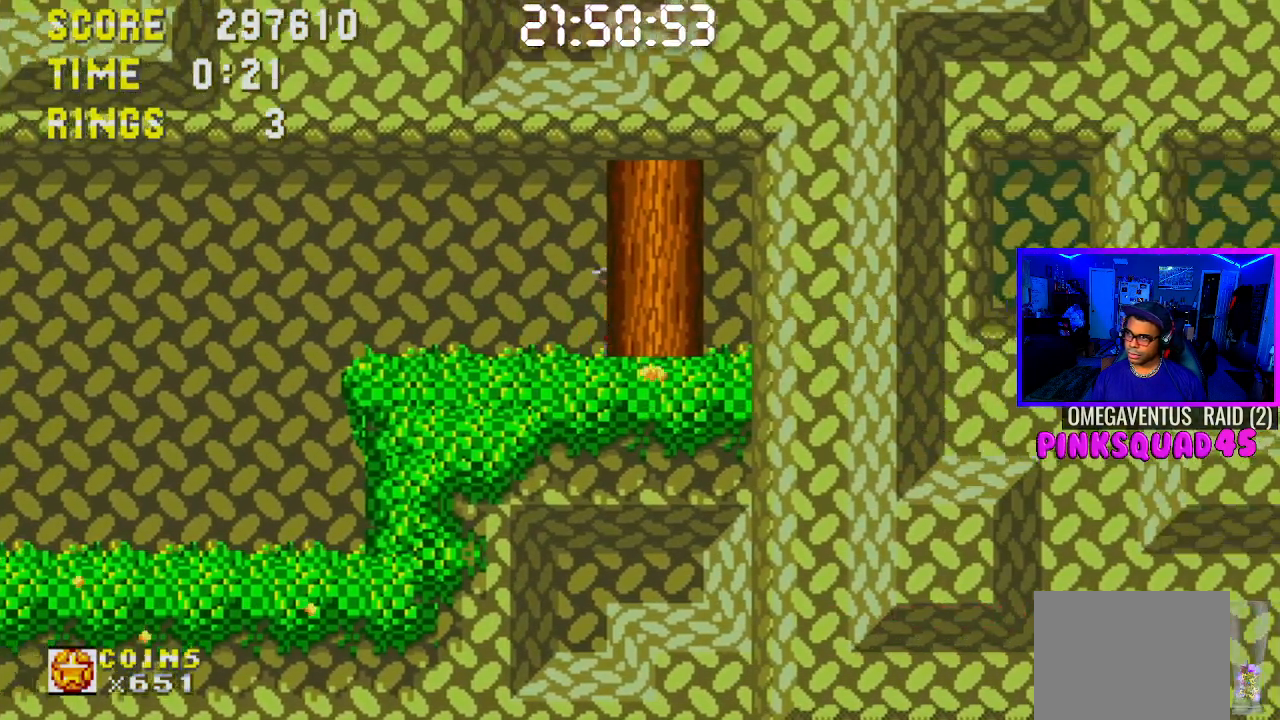
{"buttons": ["DPAD_RIGHT"], "left_stick": "center", "right_stick": "center", "events": []}
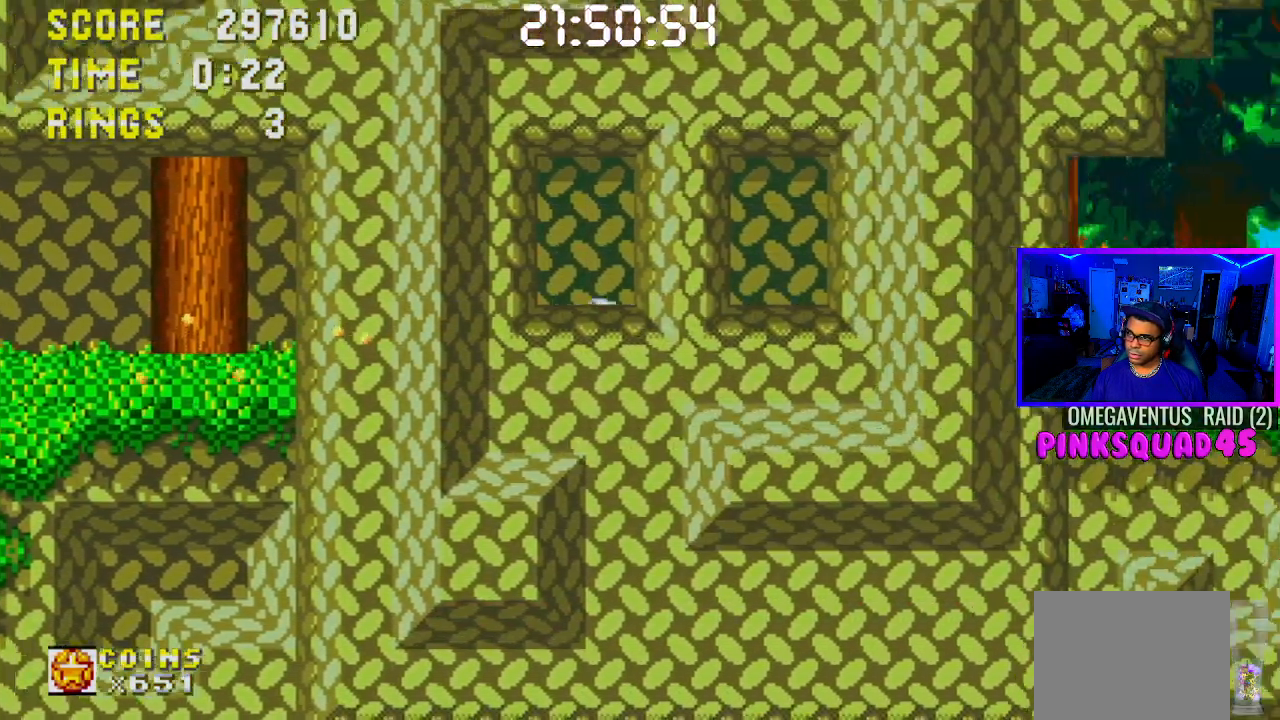
{"buttons": ["DPAD_RIGHT"], "left_stick": "center", "right_stick": "center", "events": []}
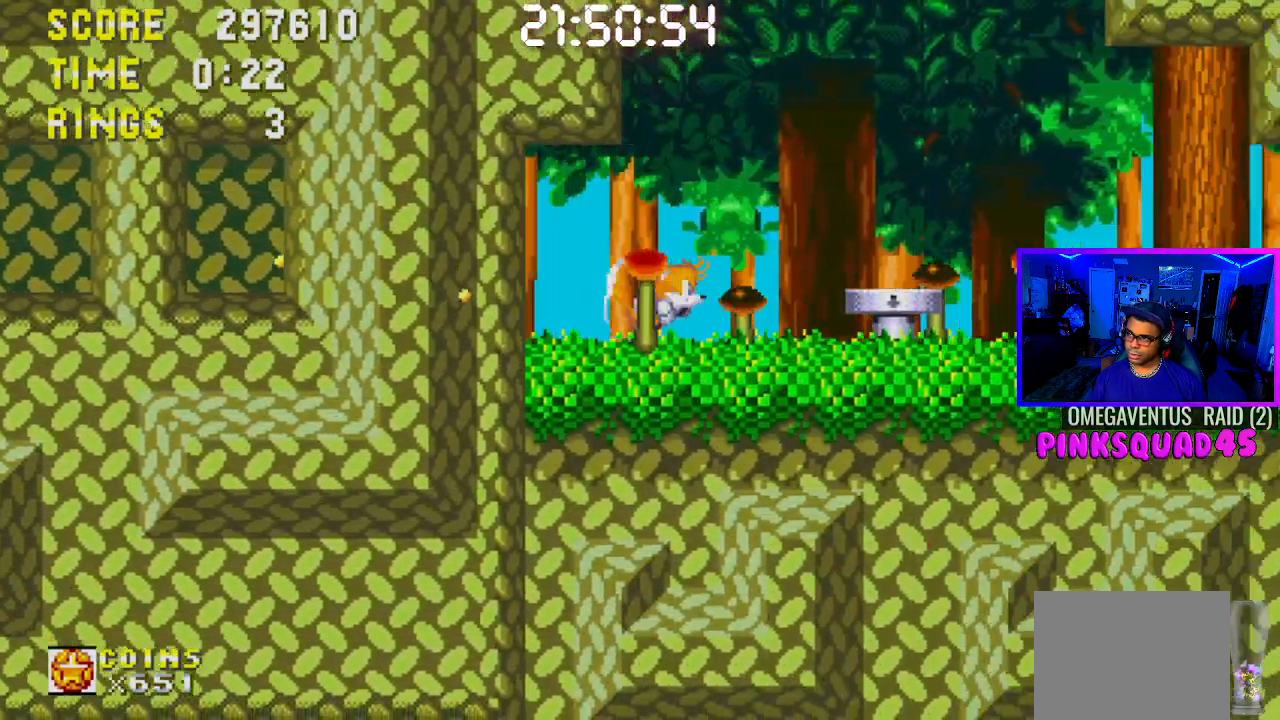
{"buttons": ["DPAD_RIGHT"], "left_stick": "center", "right_stick": "center", "events": [[250, "CROSS", "down"], [300, "CROSS", "up"]]}
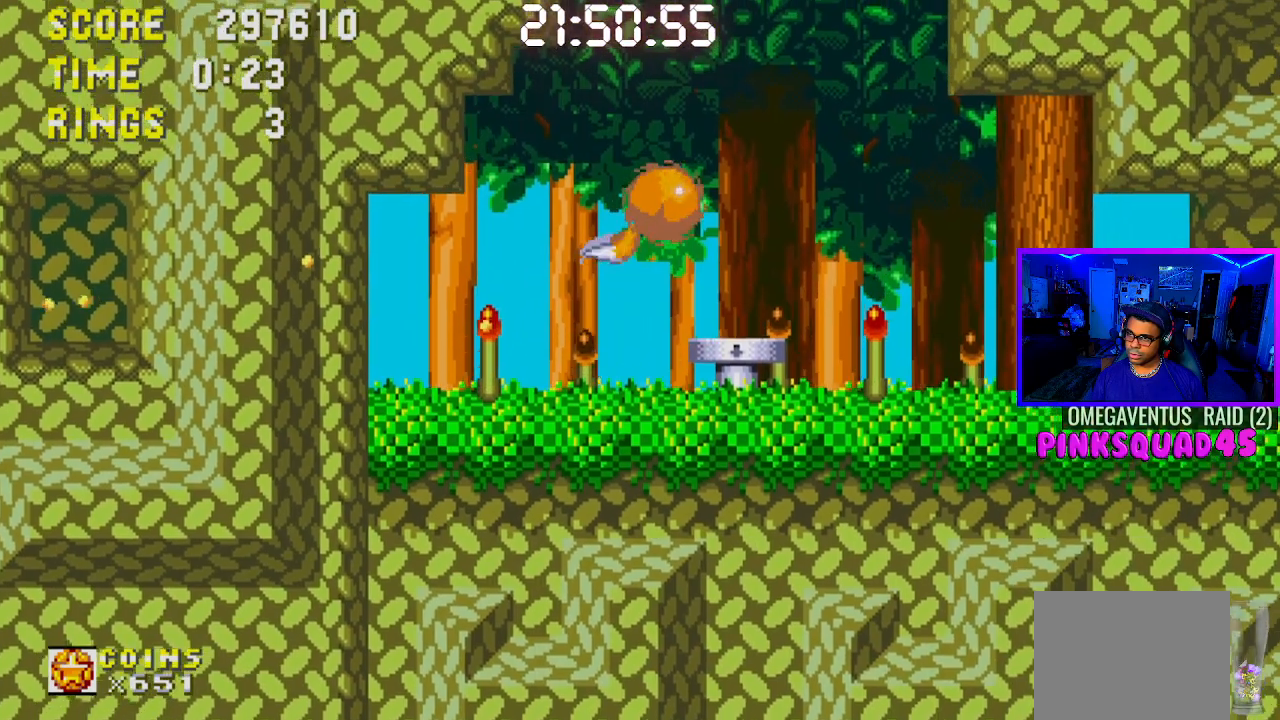
{"buttons": ["DPAD_RIGHT"], "left_stick": "center", "right_stick": "center", "events": []}